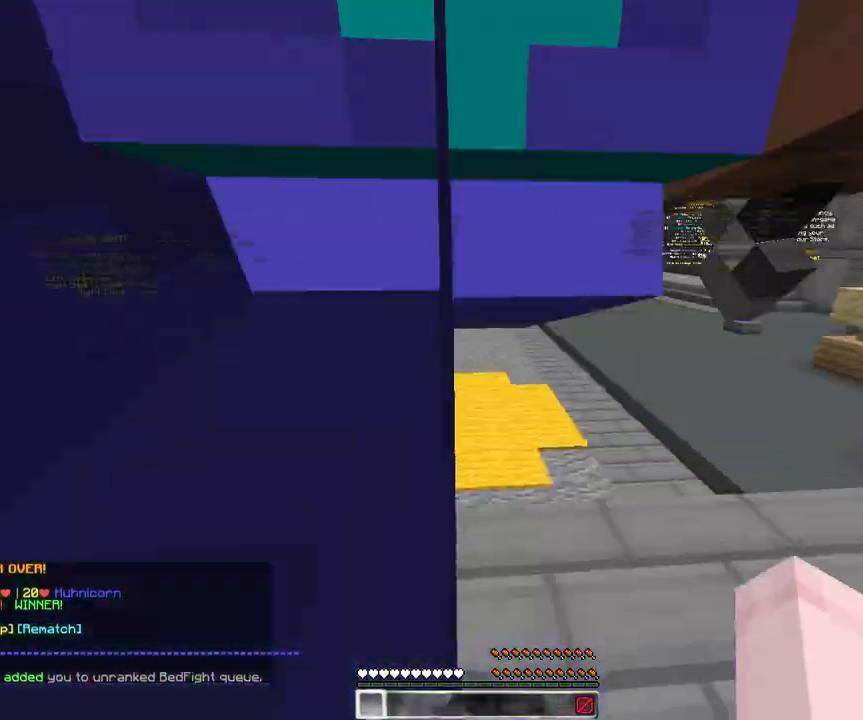
Gameplay with keyboard and mouse; each line is a JSON object with the keys and mouse buttons held at the frame after it. "events" lists presses ("down") and releases ("up") of "a", "d", "s", "space", "w", "mouse_left" and "mouse_right" between this image and that frame as [ms after this image, input, new state], when the widget could be followed in between. "mouse_left", "mouse_right" = the "left", "right" buttons of the "mouse" list. No other keys are recorded. Fast repeated clicks can show as one long hold. Mouse movement is not recorded.
{"keys": ["a", "space", "w"], "mouse": [], "events": [[283, "space", "down"], [483, "a", "down"]]}
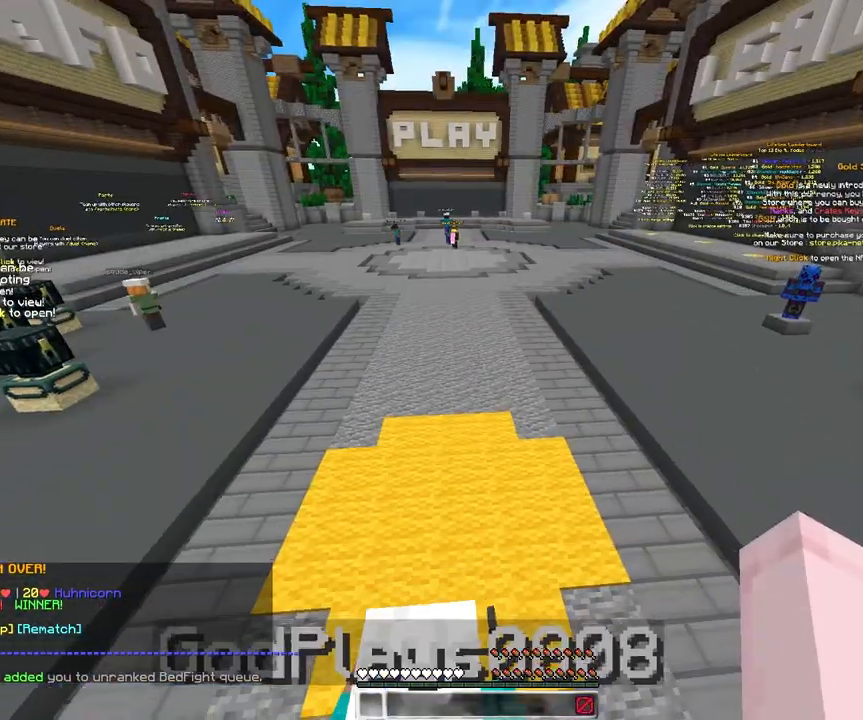
{"keys": ["a", "space", "w"], "mouse": [], "events": []}
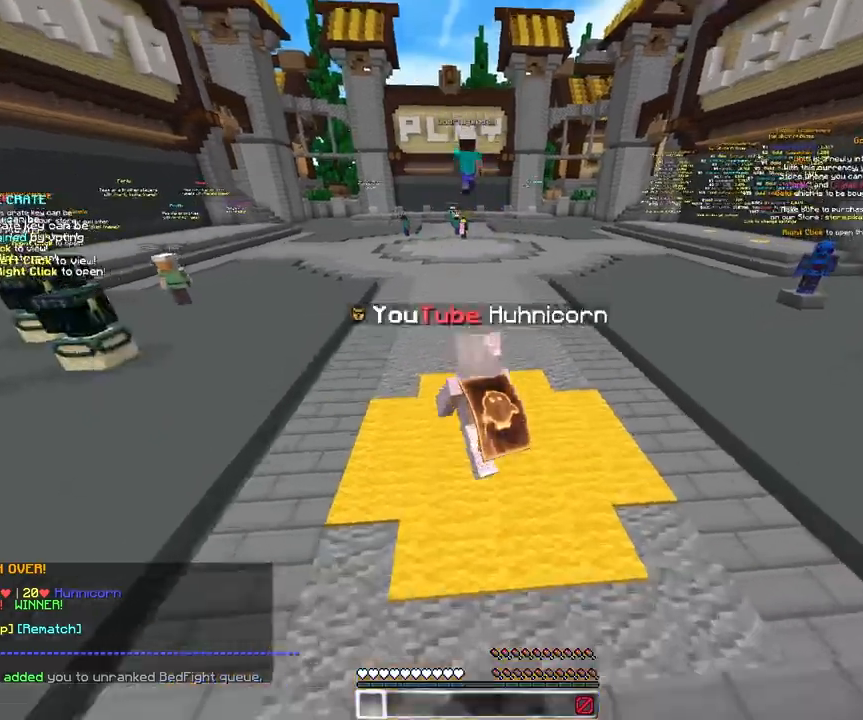
{"keys": ["space", "w"], "mouse": [], "events": [[500, "a", "up"]]}
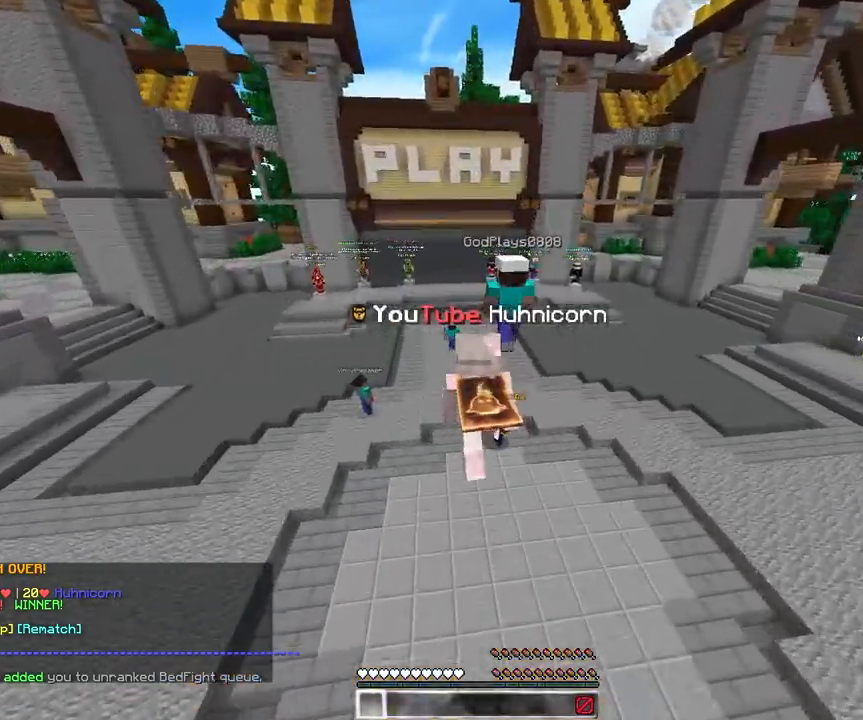
{"keys": ["space", "w"], "mouse": [], "events": []}
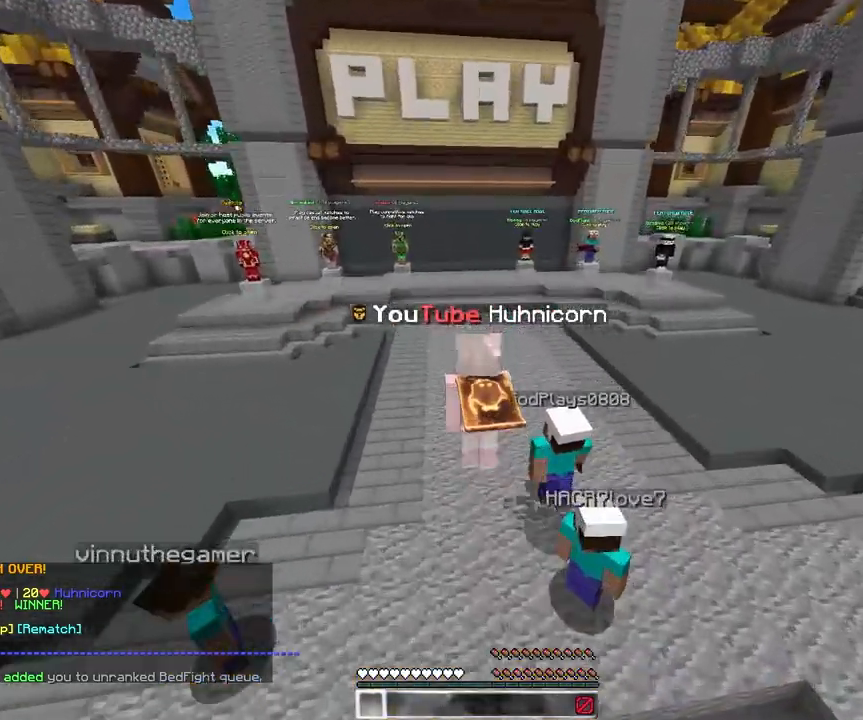
{"keys": ["space", "w"], "mouse": [], "events": []}
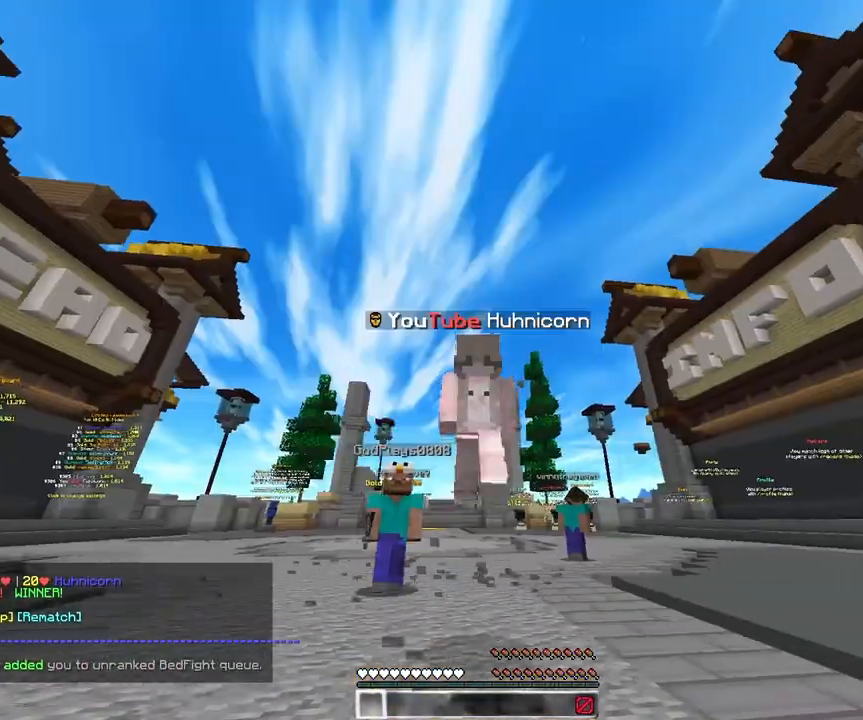
{"keys": ["a", "space", "w"], "mouse": [], "events": [[467, "a", "down"]]}
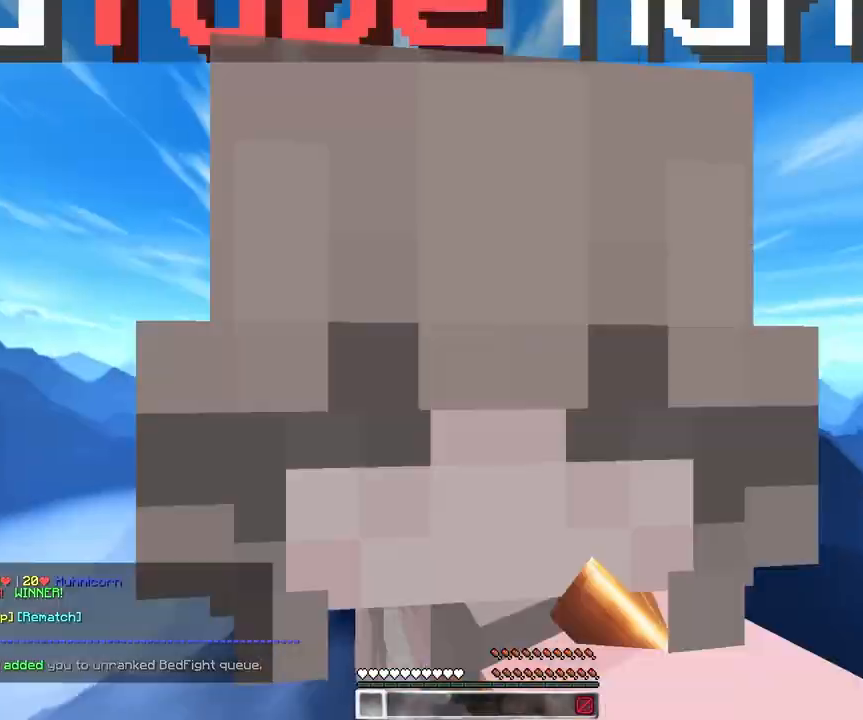
{"keys": ["space"], "mouse": [], "events": [[200, "a", "up"], [433, "w", "up"]]}
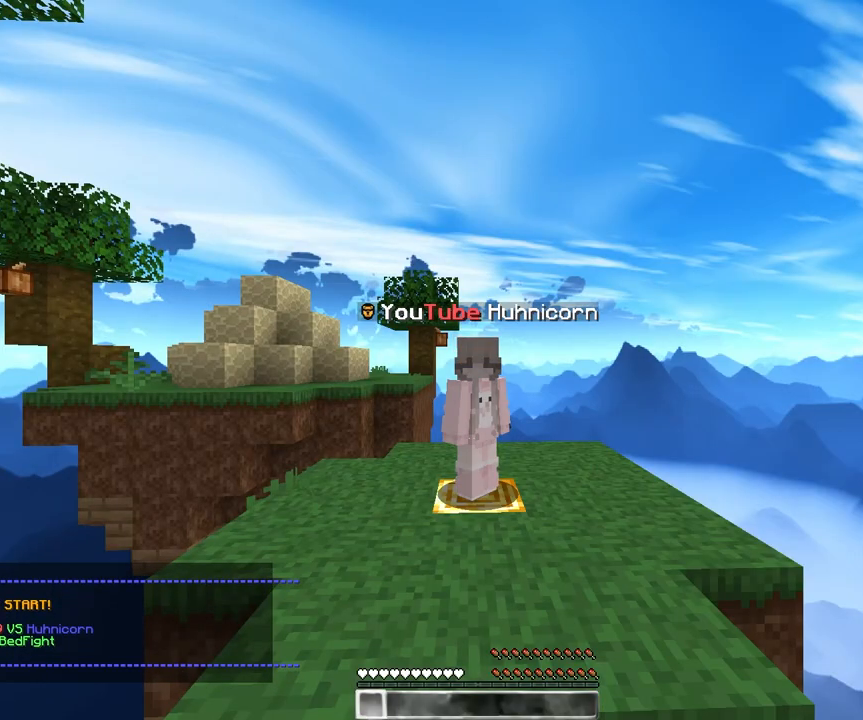
{"keys": ["a", "w"], "mouse": [], "events": [[217, "space", "up"], [417, "w", "down"], [450, "a", "down"]]}
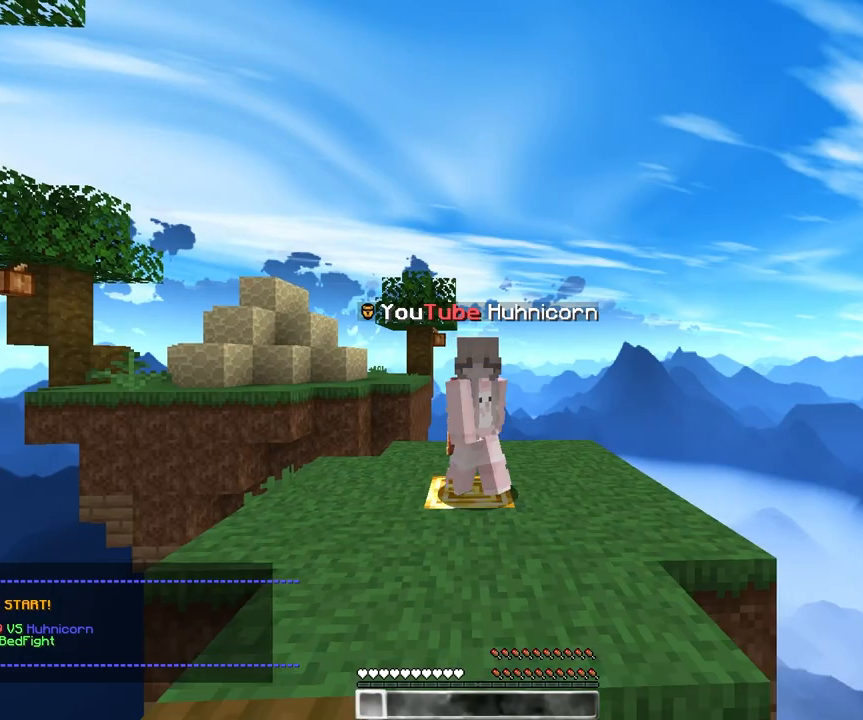
{"keys": ["d"], "mouse": [], "events": [[167, "a", "up"], [383, "d", "down"], [383, "w", "up"]]}
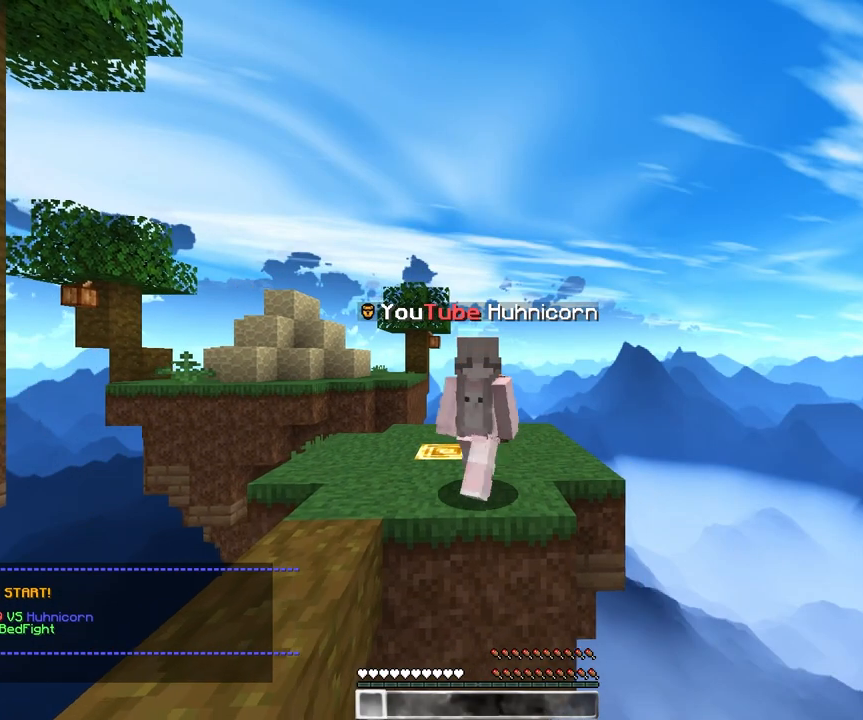
{"keys": ["d", "w"], "mouse": [], "events": [[133, "d", "up"], [350, "d", "down"], [367, "w", "down"]]}
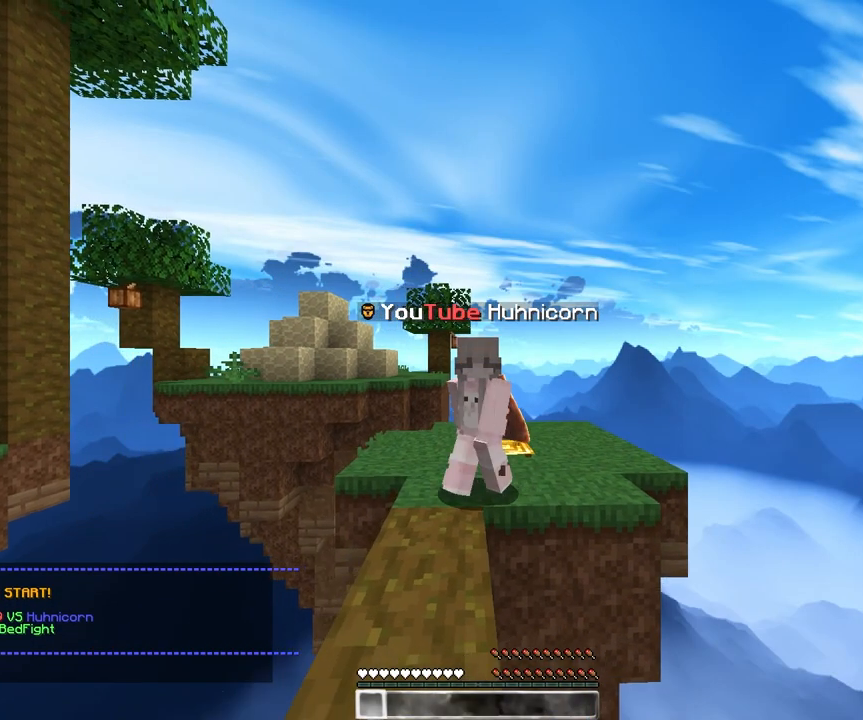
{"keys": ["a", "space", "w"], "mouse": [], "events": [[17, "space", "down"], [100, "d", "up"], [317, "a", "down"]]}
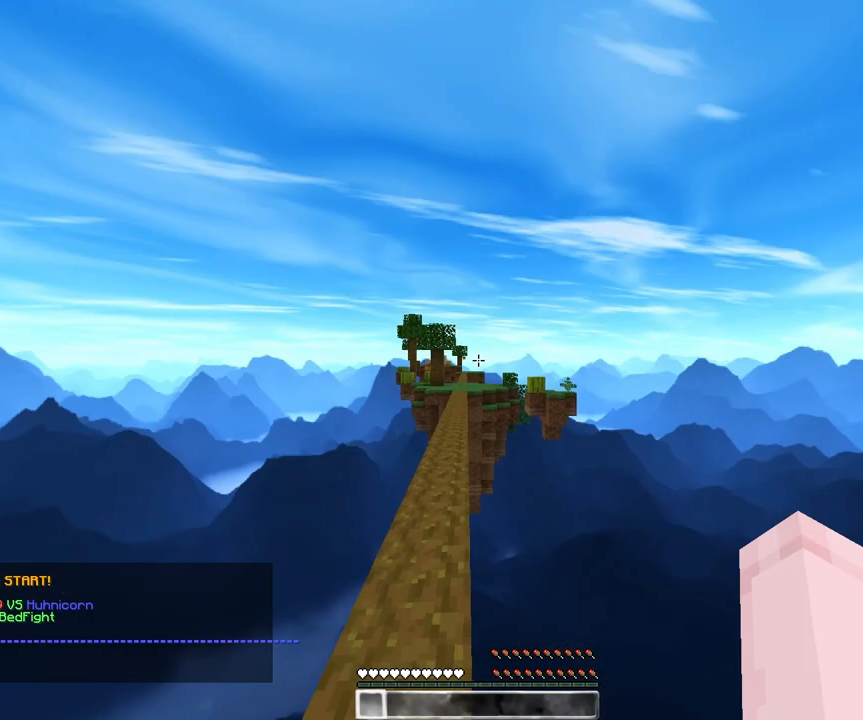
{"keys": ["a", "space", "w"], "mouse": [], "events": [[33, "a", "up"], [317, "mouse_left", "down"], [467, "a", "down"], [467, "mouse_left", "up"]]}
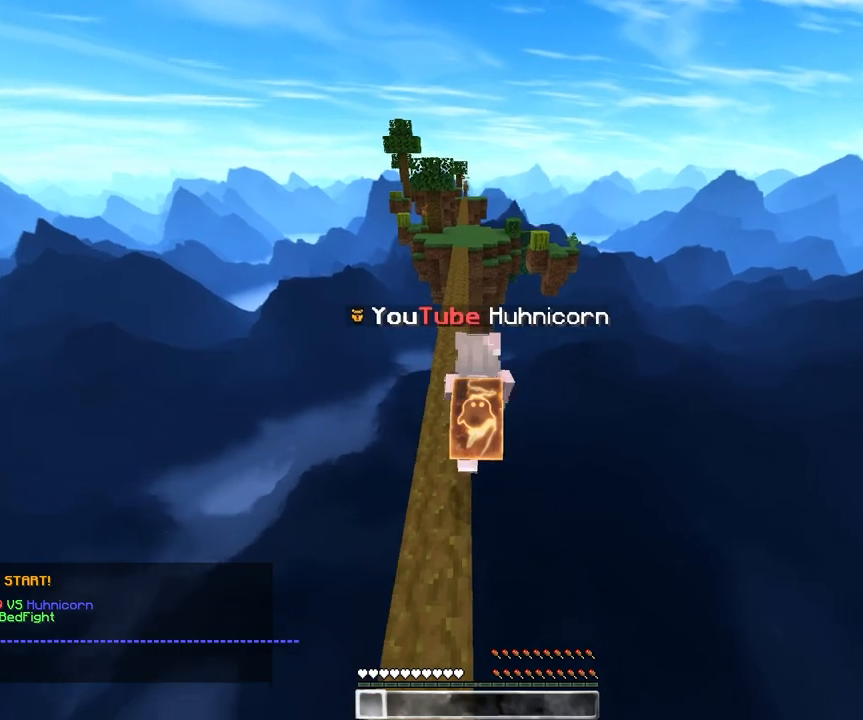
{"keys": ["a"], "mouse": [], "events": [[217, "a", "up"], [333, "a", "down"], [467, "w", "up"], [500, "space", "up"]]}
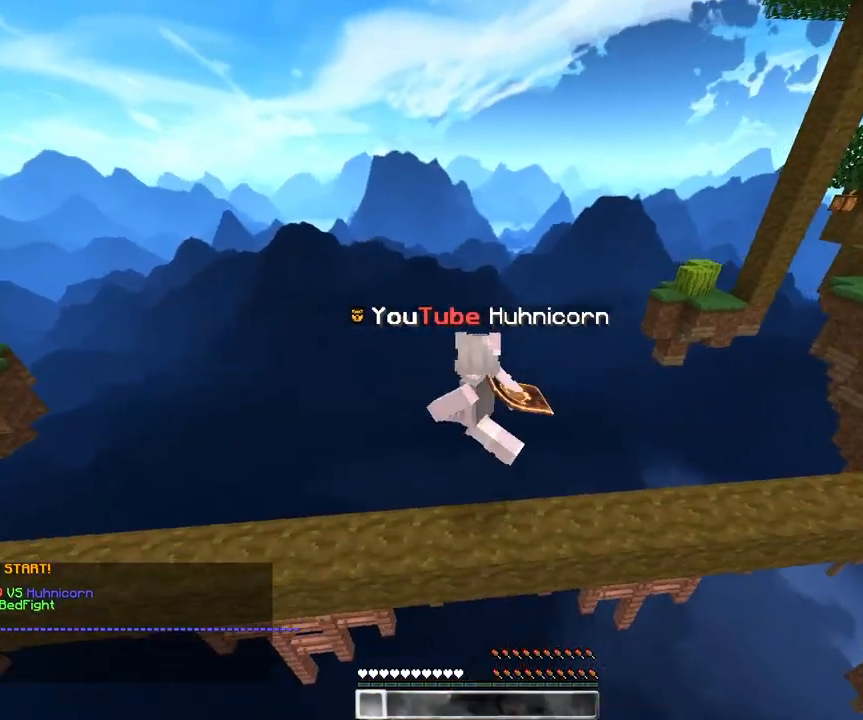
{"keys": ["a", "s", "space"], "mouse": [], "events": [[250, "s", "down"], [350, "space", "down"]]}
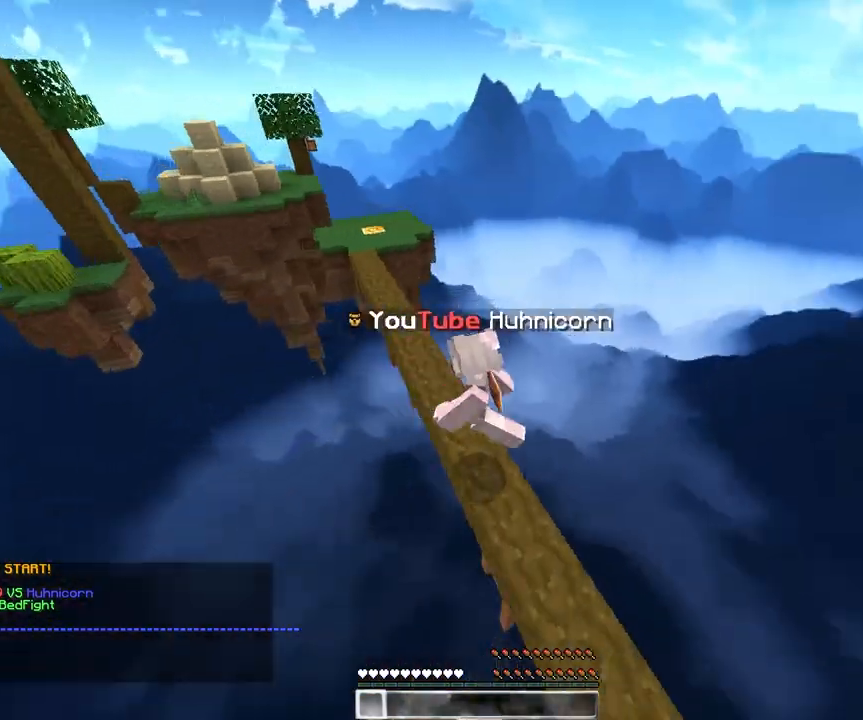
{"keys": ["d", "space", "w"], "mouse": [], "events": [[17, "a", "up"], [17, "d", "down"], [133, "s", "up"], [183, "space", "up"], [467, "space", "down"], [483, "w", "down"]]}
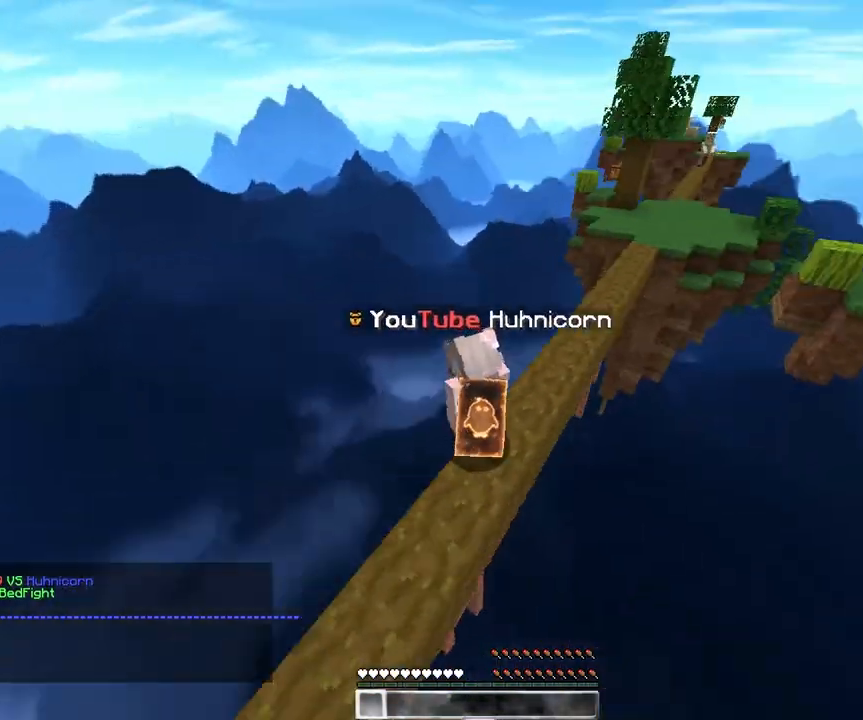
{"keys": ["w"], "mouse": [], "events": [[300, "space", "up"], [433, "d", "up"]]}
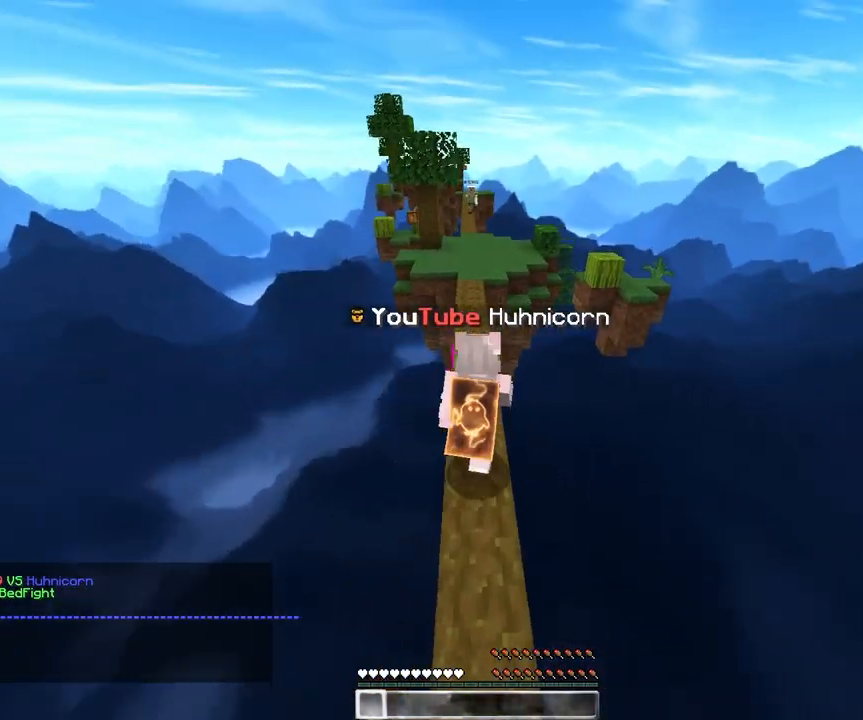
{"keys": ["a", "space", "w"], "mouse": [], "events": [[67, "space", "down"], [383, "a", "down"]]}
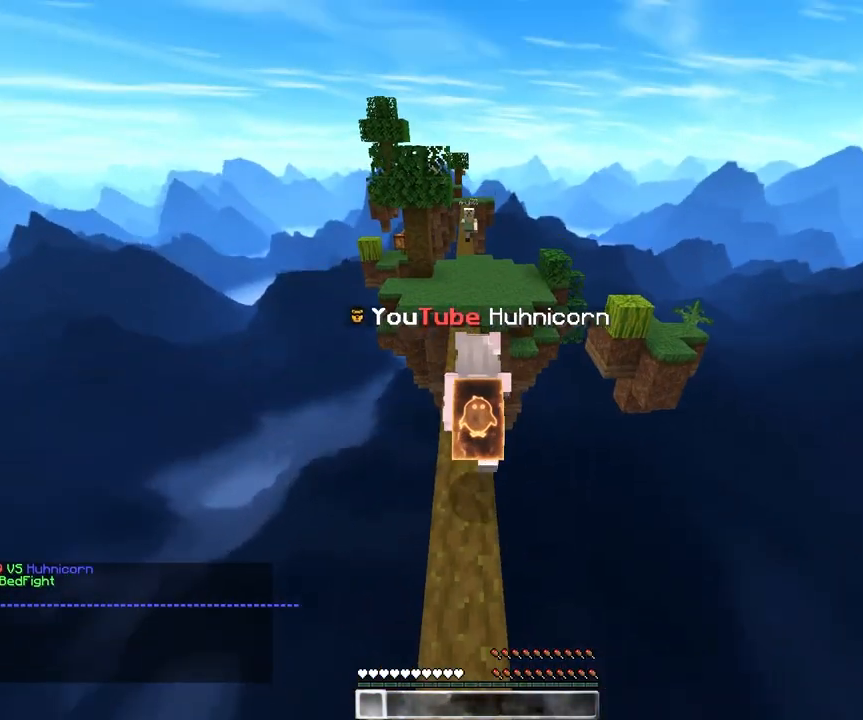
{"keys": ["space", "w"], "mouse": [], "events": [[183, "a", "up"]]}
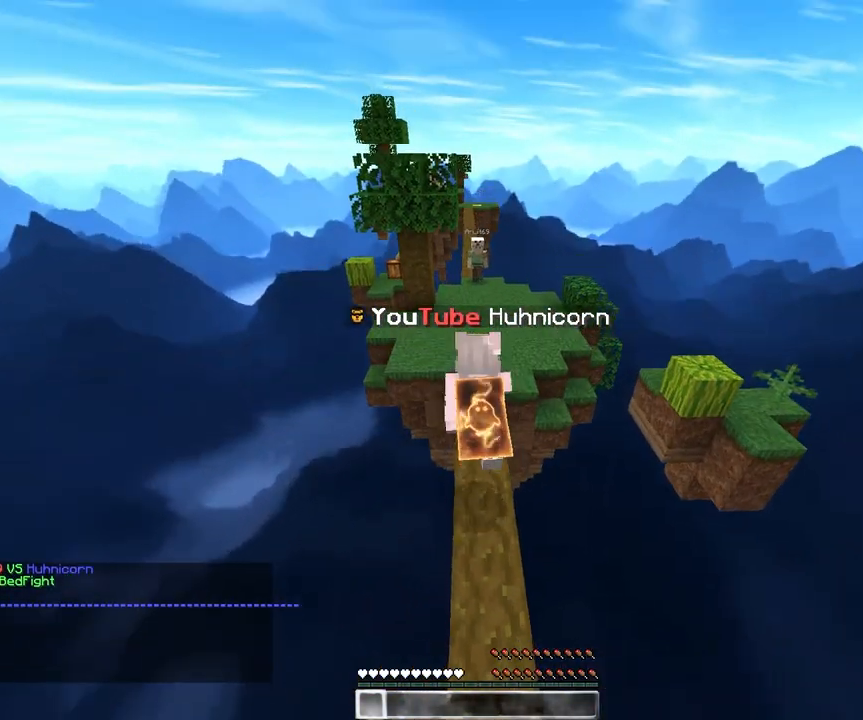
{"keys": ["space", "w"], "mouse": [], "events": []}
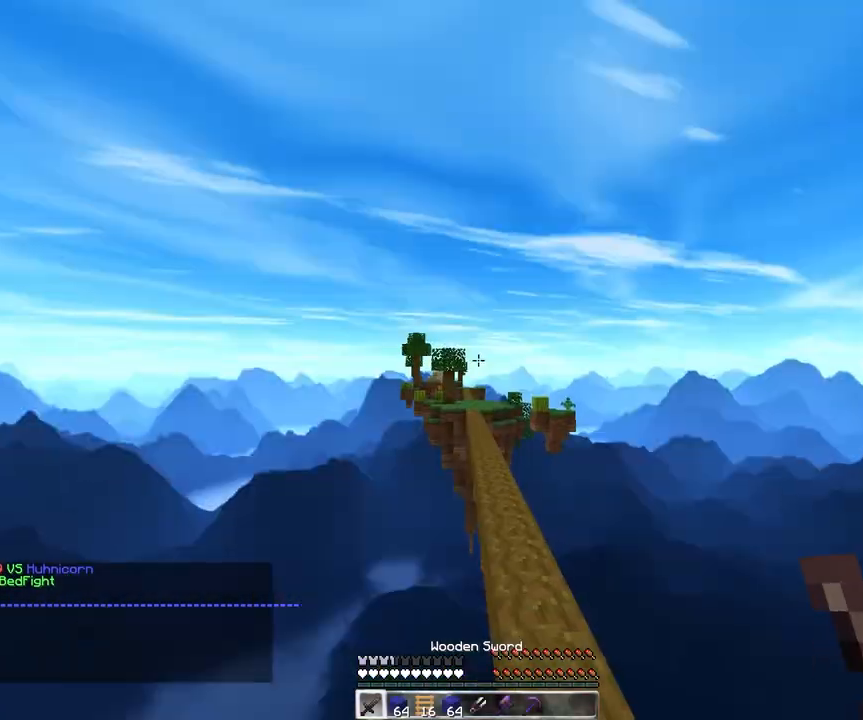
{"keys": ["d", "space", "w"], "mouse": [], "events": [[433, "d", "down"]]}
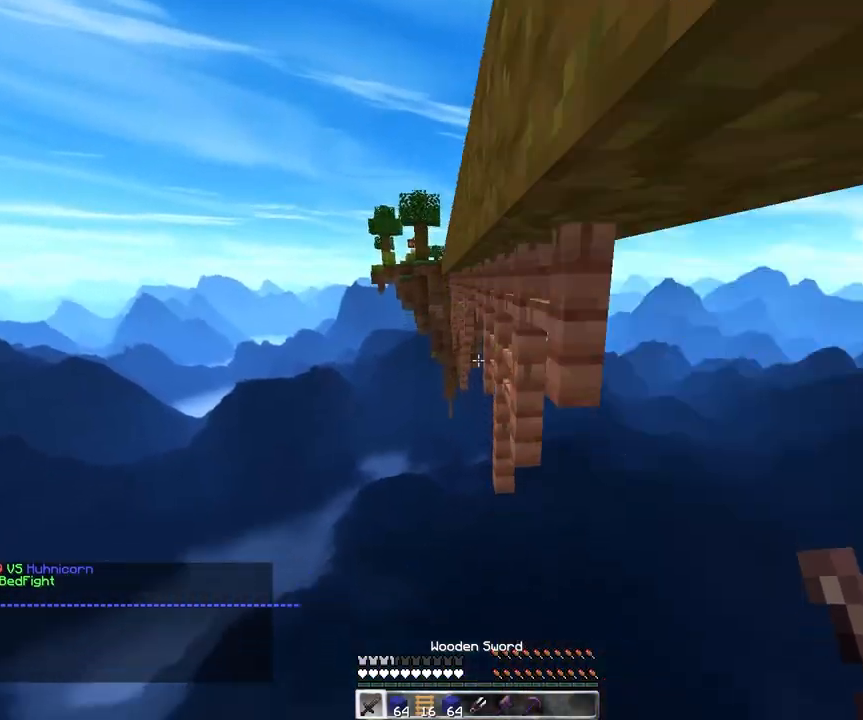
{"keys": [], "mouse": [], "events": [[233, "d", "up"], [333, "space", "up"], [333, "w", "up"]]}
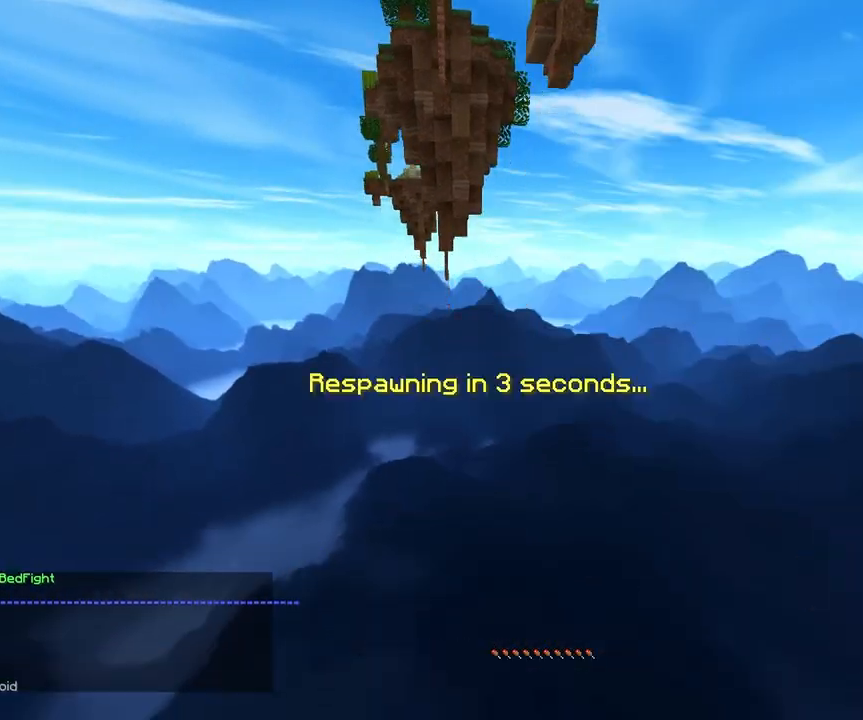
{"keys": [], "mouse": [], "events": []}
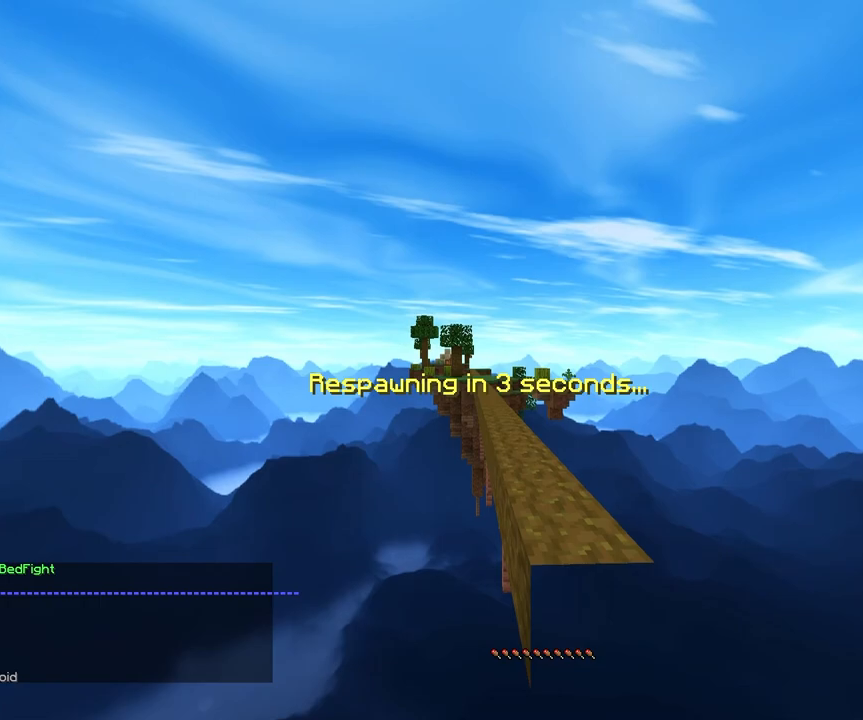
{"keys": ["space", "w"], "mouse": [], "events": [[67, "d", "down"], [67, "space", "down"], [67, "w", "down"], [317, "d", "up"]]}
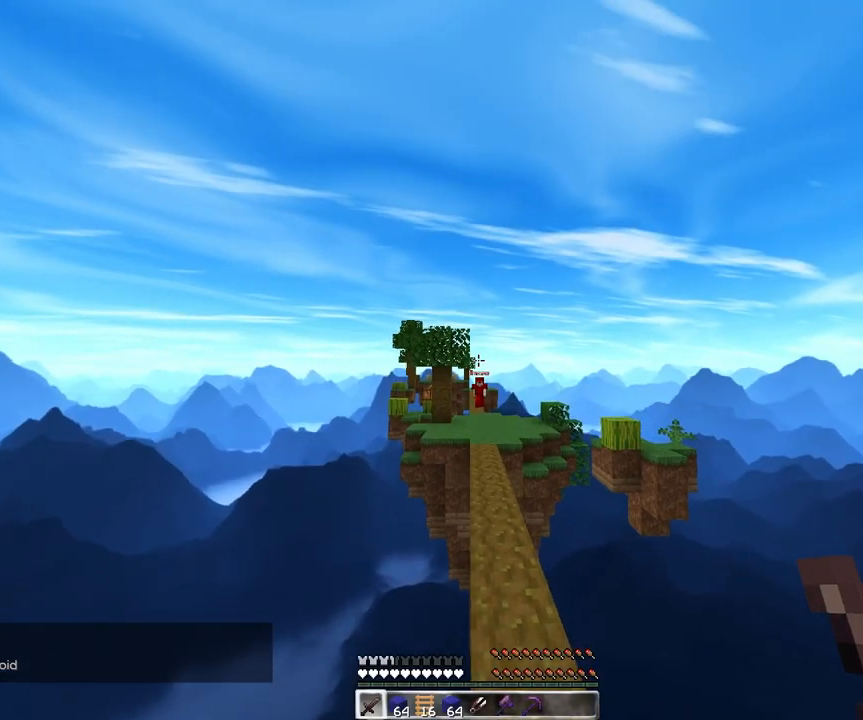
{"keys": ["space", "w"], "mouse": [], "events": []}
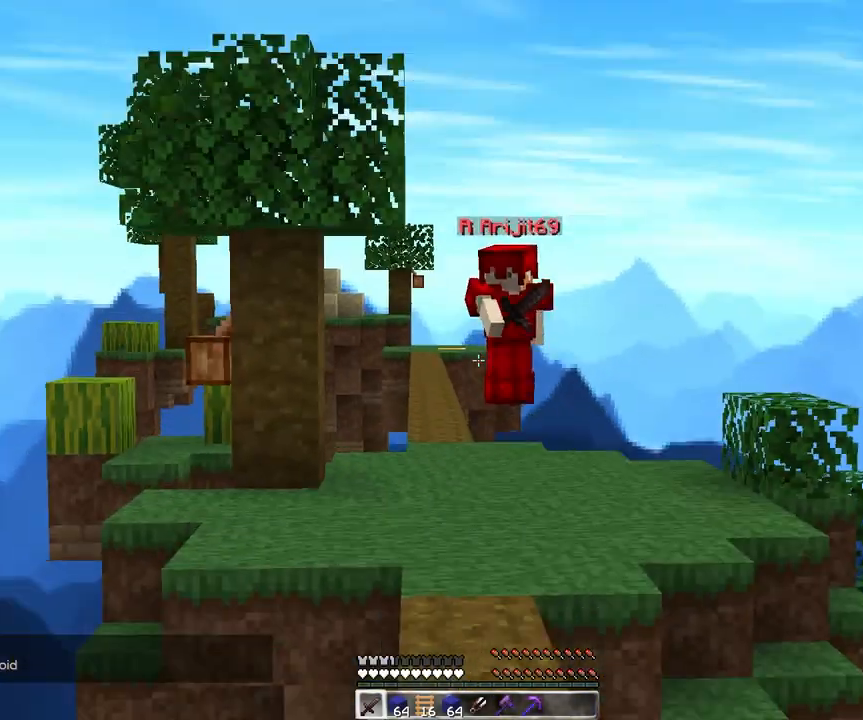
{"keys": ["space", "w"], "mouse": [], "events": []}
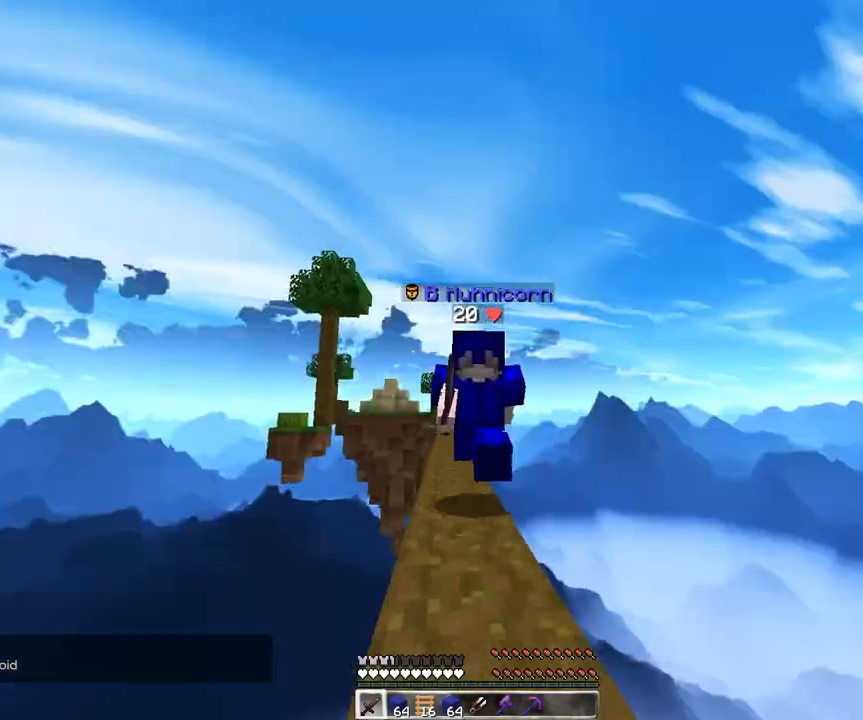
{"keys": [], "mouse": [], "events": [[283, "space", "up"], [283, "w", "up"]]}
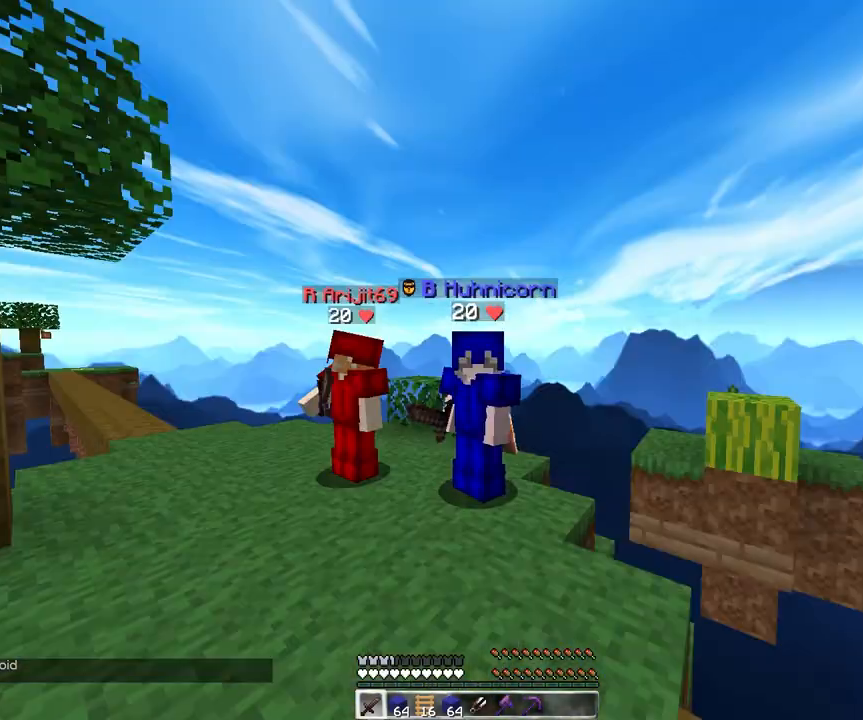
{"keys": [], "mouse": [], "events": [[200, "w", "down"], [417, "w", "up"]]}
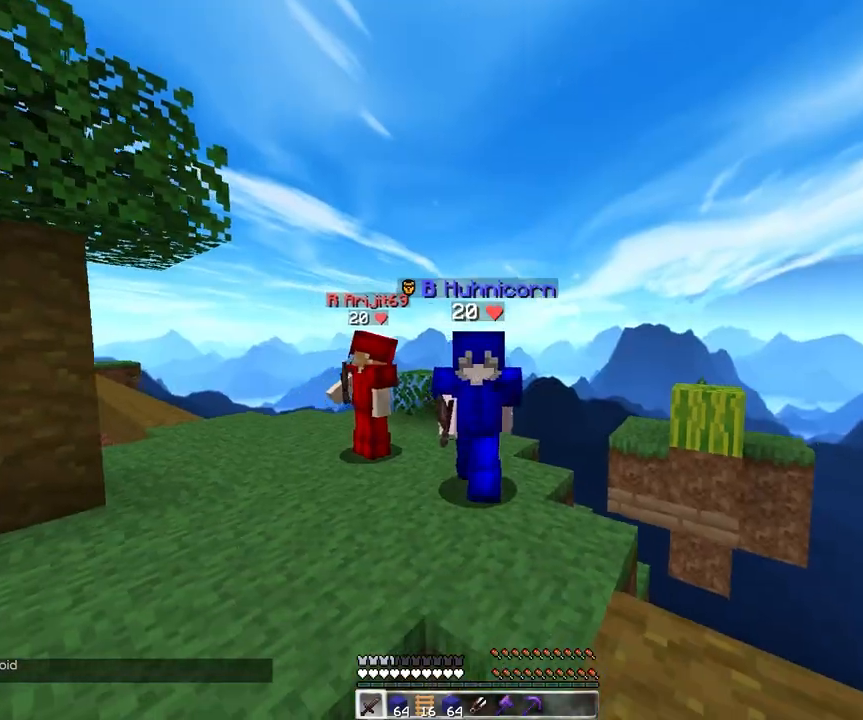
{"keys": [], "mouse": [], "events": [[33, "d", "down"], [117, "s", "down"], [333, "s", "up"], [467, "d", "up"]]}
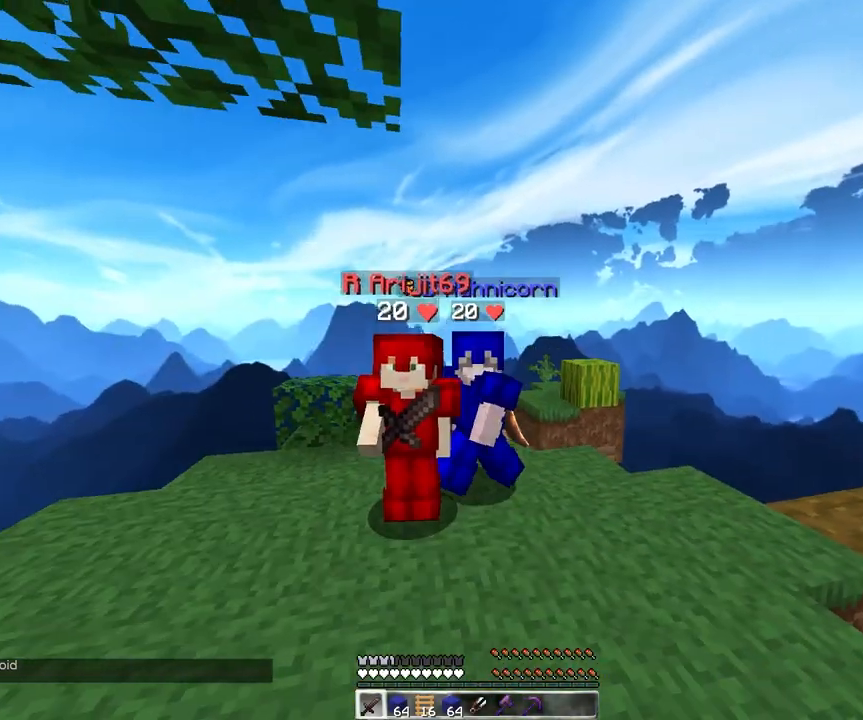
{"keys": ["a"], "mouse": [], "events": [[33, "w", "down"], [217, "w", "up"], [383, "a", "down"]]}